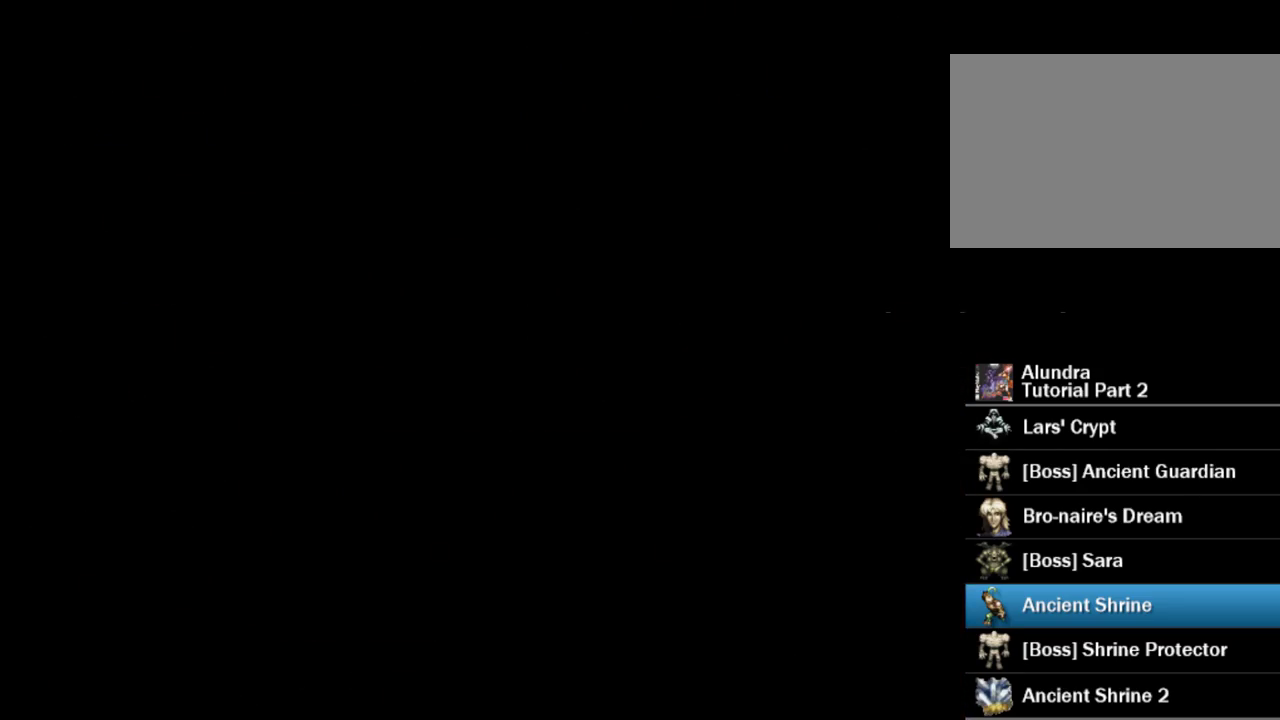
Gameplay with a controller (PlayStation layout); each line is a JSON object with the inputs held at the frame after it. "events" lists button and stick changes between this image and that frame as [ms after this image, input, new state], when the widget could be followed in between. Not read: L3 R3.
{"buttons": ["CIRCLE"], "events": [[167, "CIRCLE", "down"], [233, "CIRCLE", "up"], [333, "CIRCLE", "down"], [400, "CIRCLE", "up"], [467, "CIRCLE", "down"]]}
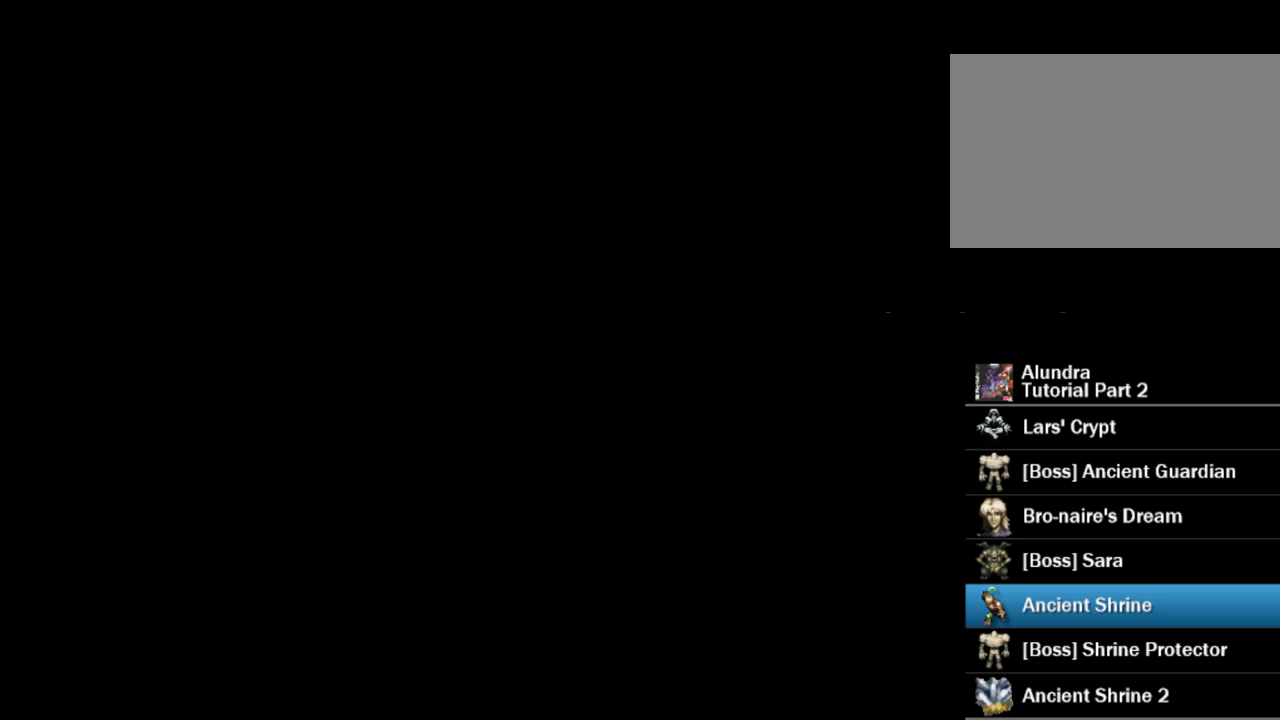
{"buttons": [], "events": [[50, "CIRCLE", "up"], [100, "CIRCLE", "down"], [183, "CIRCLE", "up"], [267, "CIRCLE", "down"], [333, "CIRCLE", "up"], [417, "CIRCLE", "down"], [483, "CIRCLE", "up"]]}
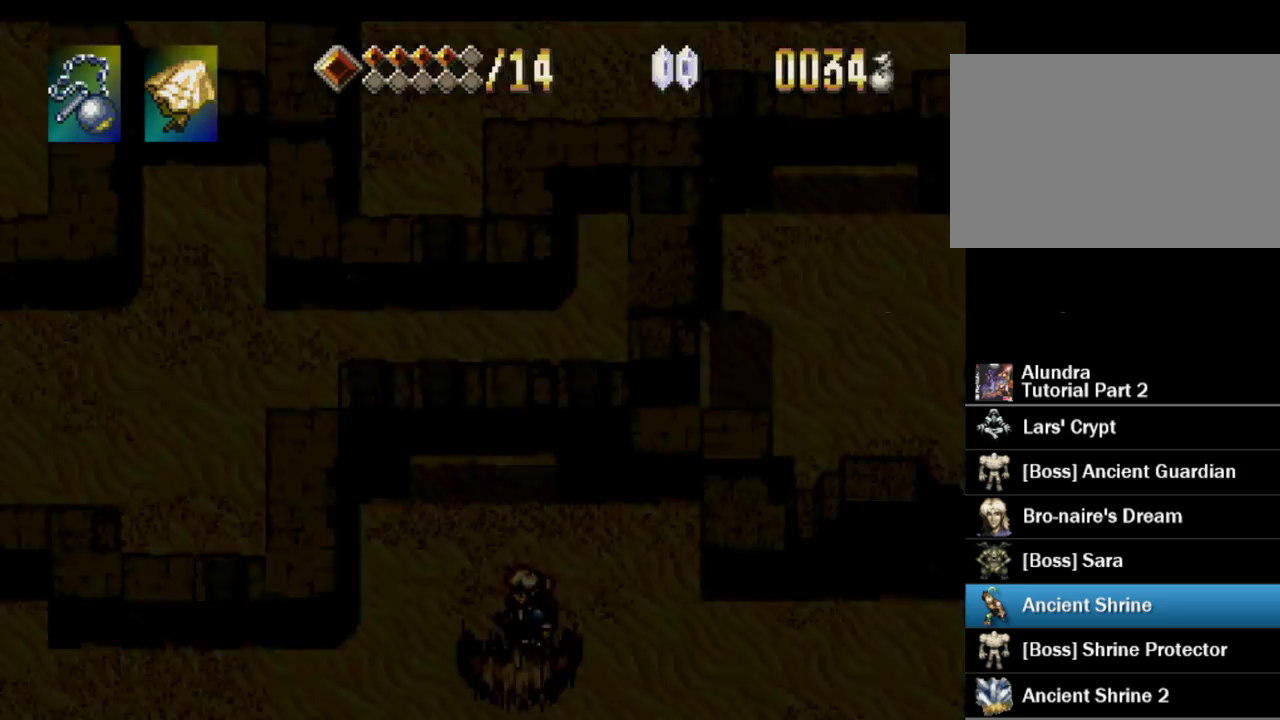
{"buttons": ["DPAD_UP"], "events": [[33, "CIRCLE", "down"], [133, "CIRCLE", "up"], [200, "CIRCLE", "down"], [283, "CIRCLE", "up"], [467, "DPAD_UP", "down"]]}
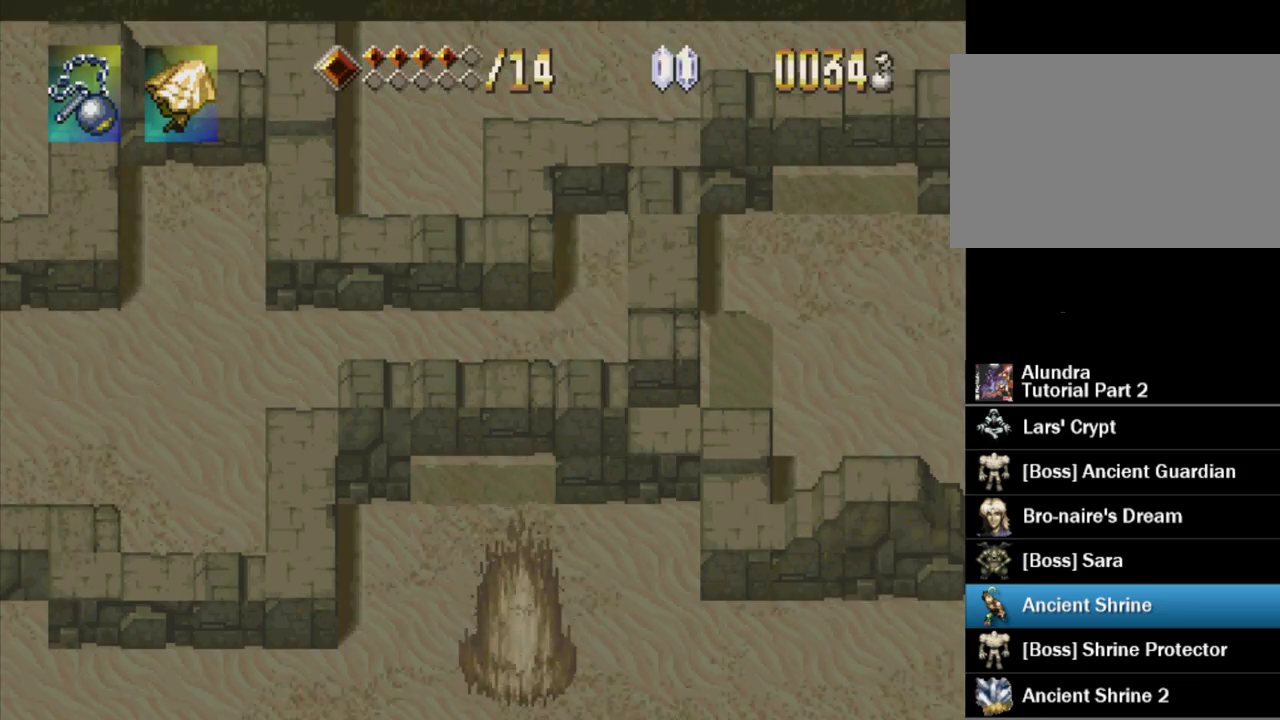
{"buttons": ["DPAD_UP"], "events": [[83, "CROSS", "down"], [167, "CROSS", "up"], [250, "CROSS", "down"], [300, "CROSS", "up"], [400, "CROSS", "down"], [450, "CROSS", "up"]]}
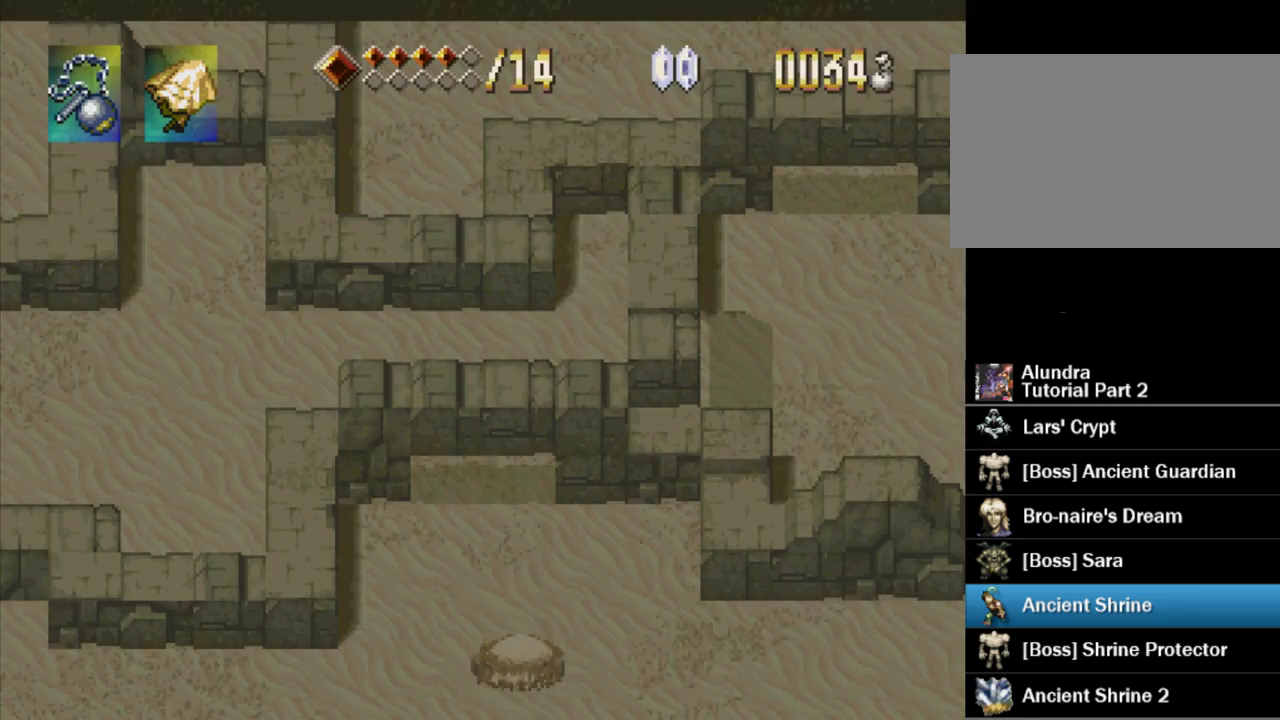
{"buttons": ["CROSS", "DPAD_UP"], "events": [[17, "CROSS", "down"], [100, "CROSS", "up"], [167, "CROSS", "down"], [233, "CROSS", "up"], [317, "CROSS", "down"], [383, "CROSS", "up"], [450, "CROSS", "down"]]}
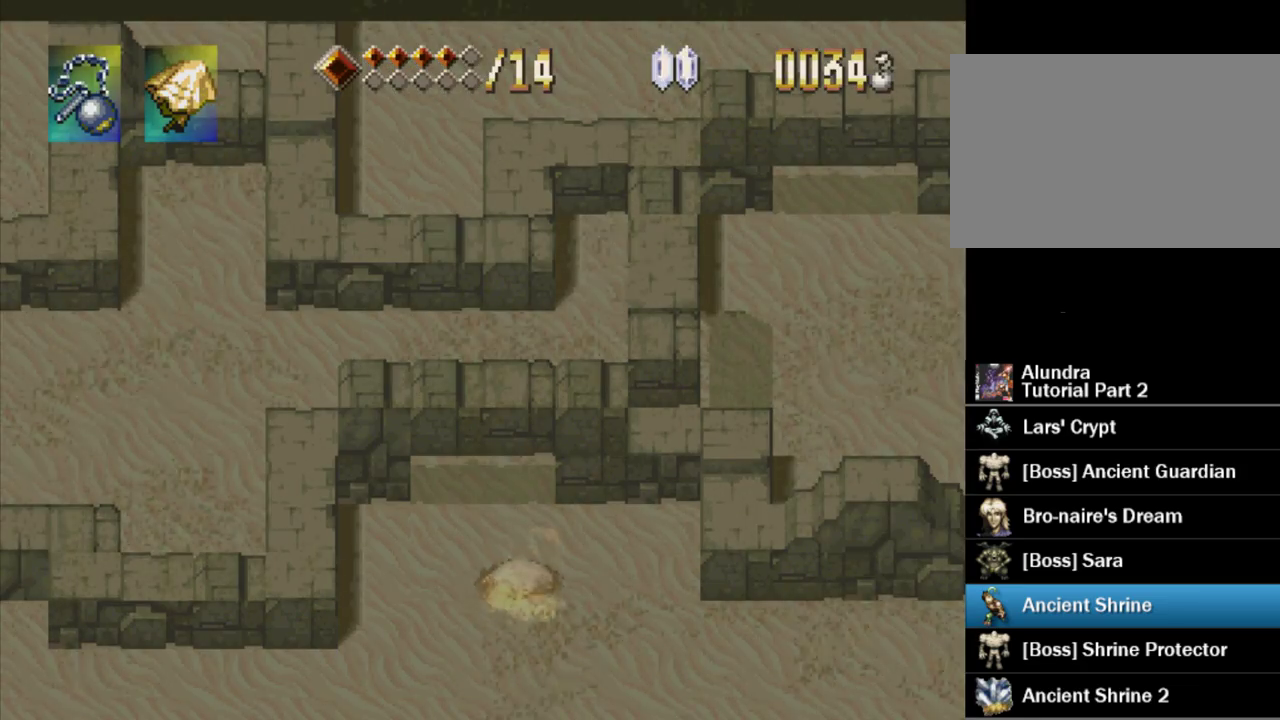
{"buttons": ["CROSS", "DPAD_UP"], "events": [[33, "CROSS", "up"], [100, "CROSS", "down"], [167, "CROSS", "up"], [233, "CROSS", "down"], [283, "CROSS", "up"], [367, "CROSS", "down"], [433, "CROSS", "up"], [483, "CROSS", "down"]]}
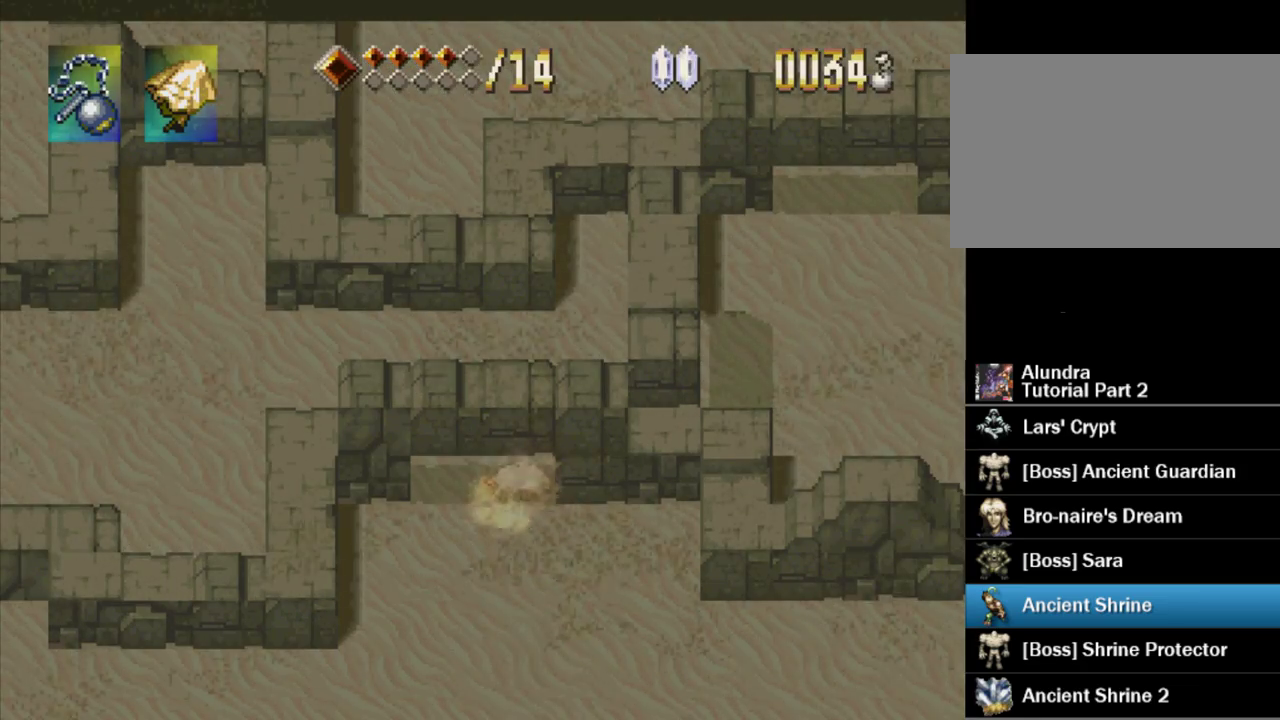
{"buttons": ["DPAD_UP", "DPAD_RIGHT"], "events": [[67, "CROSS", "up"], [133, "CROSS", "down"], [267, "DPAD_RIGHT", "down"], [450, "CROSS", "up"]]}
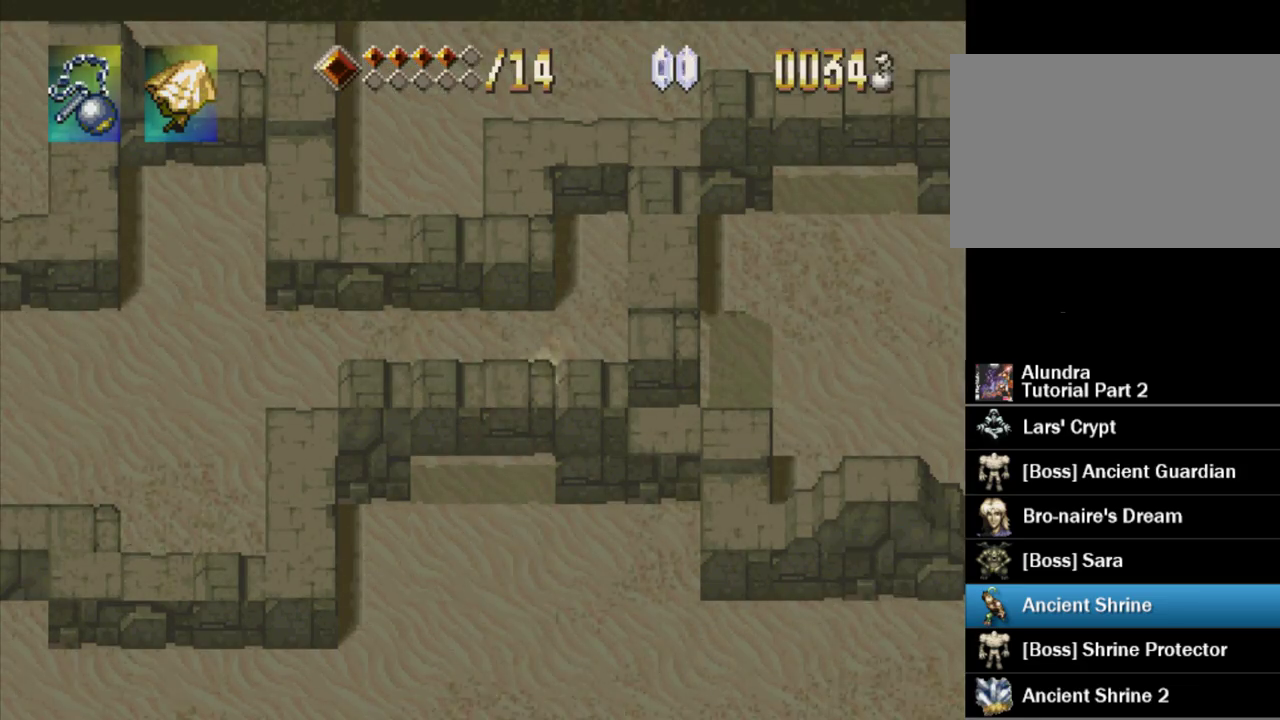
{"buttons": ["CROSS", "DPAD_RIGHT"], "events": [[33, "CROSS", "down"], [100, "CROSS", "up"], [167, "CROSS", "down"], [267, "CROSS", "up"], [267, "DPAD_UP", "up"], [333, "CROSS", "down"], [400, "CROSS", "up"], [483, "CROSS", "down"]]}
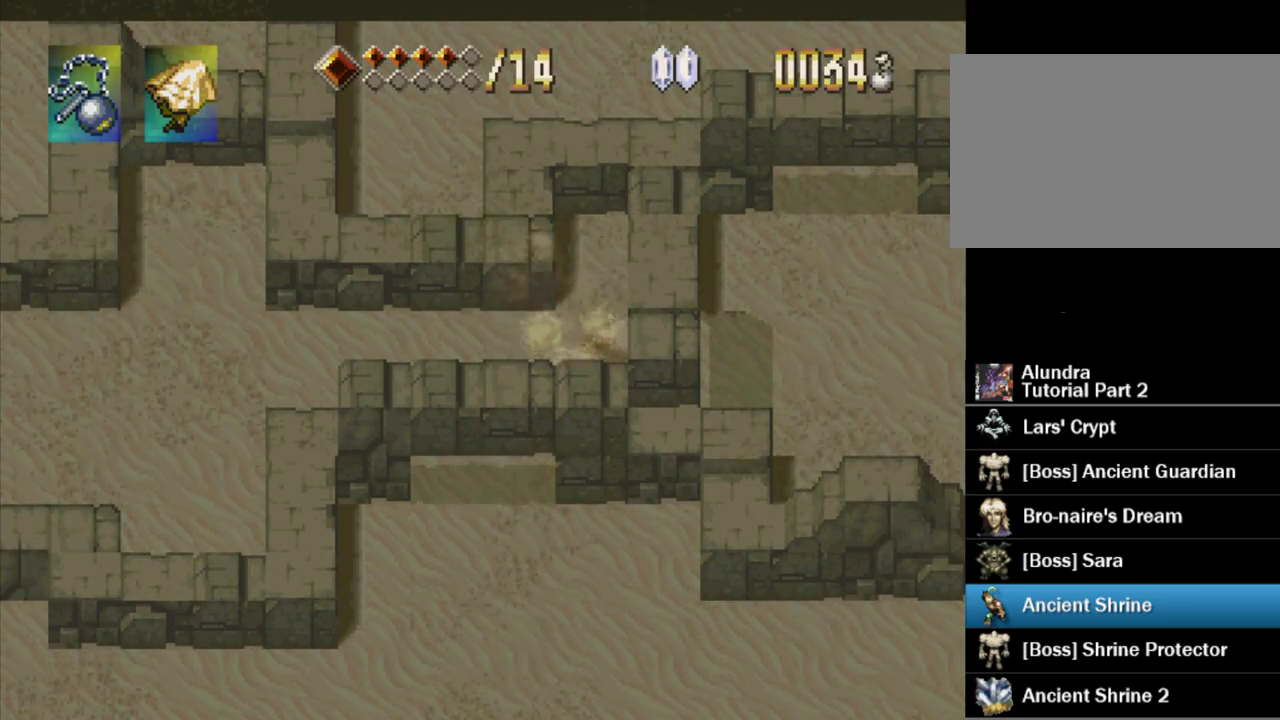
{"buttons": ["DPAD_UP", "DPAD_RIGHT"], "events": [[50, "CROSS", "up"], [150, "CROSS", "down"], [200, "CROSS", "up"], [283, "CROSS", "down"], [300, "DPAD_UP", "down"], [333, "CROSS", "up"], [433, "CROSS", "down"], [500, "CROSS", "up"]]}
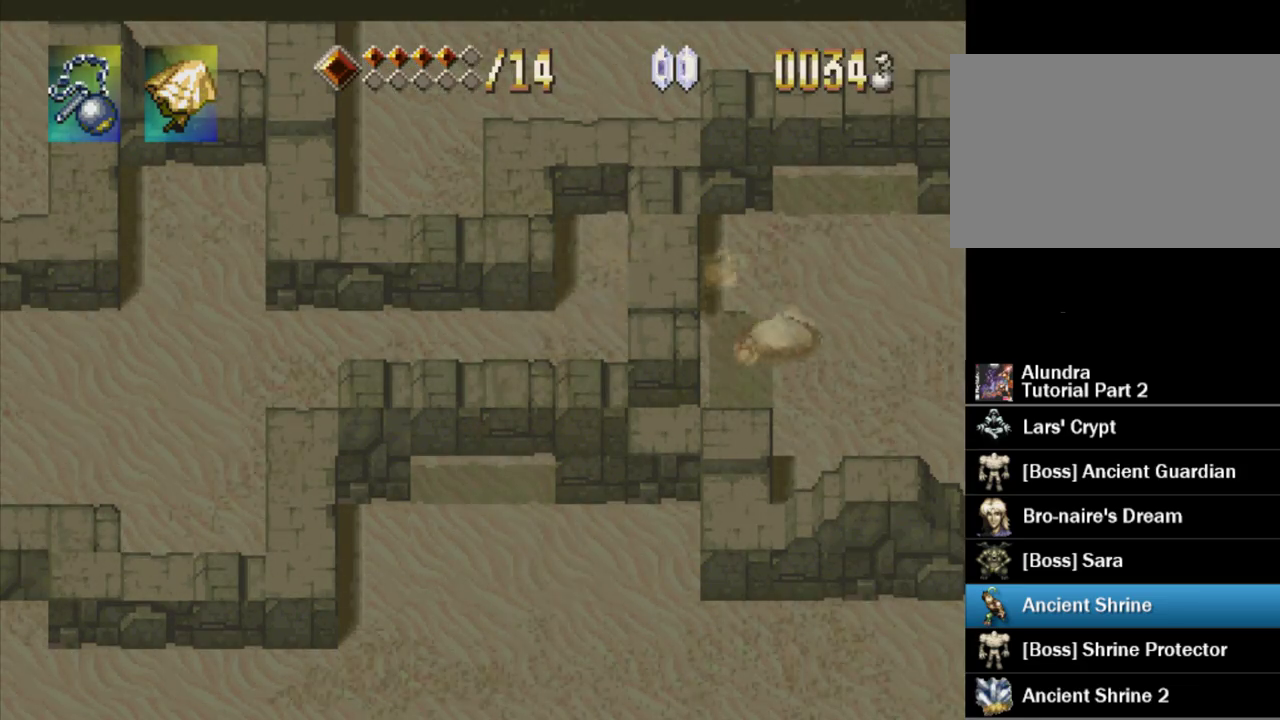
{"buttons": ["DPAD_UP"], "events": [[83, "CROSS", "down"], [83, "DPAD_RIGHT", "up"], [150, "CROSS", "up"], [250, "CROSS", "down"], [317, "CROSS", "up"], [417, "CROSS", "down"], [483, "CROSS", "up"]]}
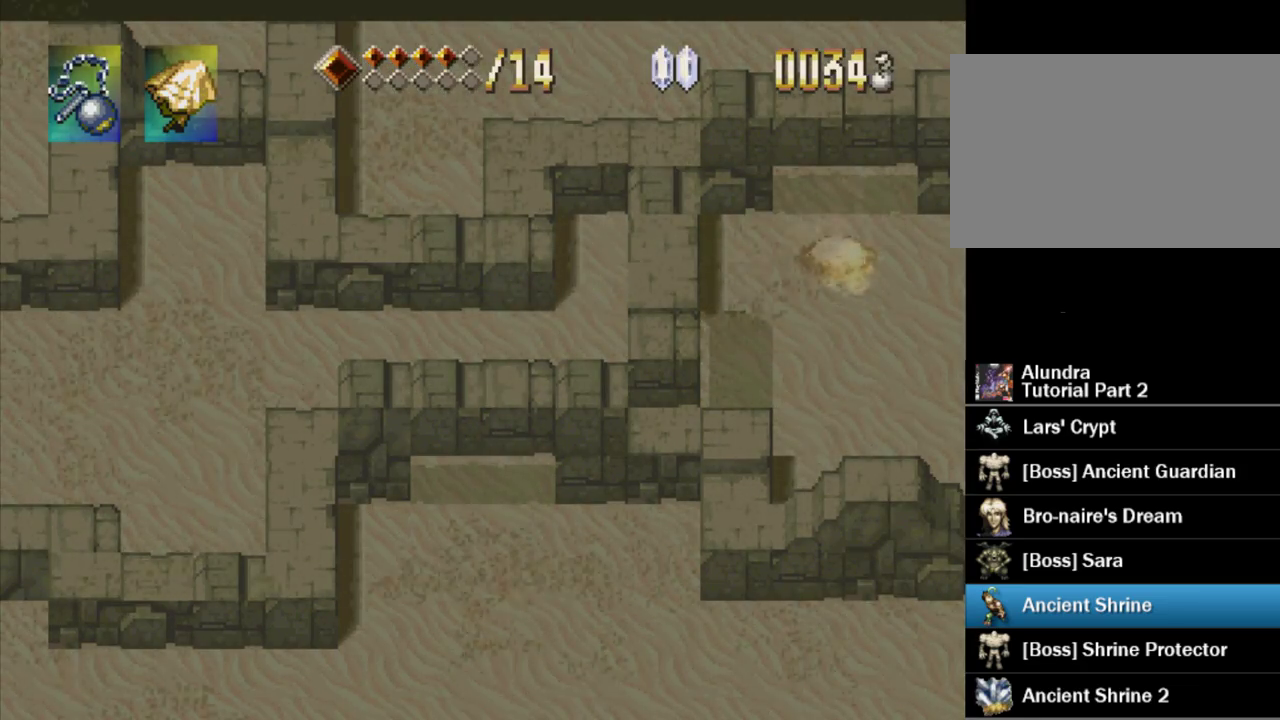
{"buttons": ["CROSS", "DPAD_UP"], "events": [[67, "CROSS", "down"], [183, "CROSS", "up"], [183, "DPAD_LEFT", "down"], [250, "CROSS", "down"], [333, "DPAD_LEFT", "up"], [350, "CROSS", "up"], [433, "CROSS", "down"]]}
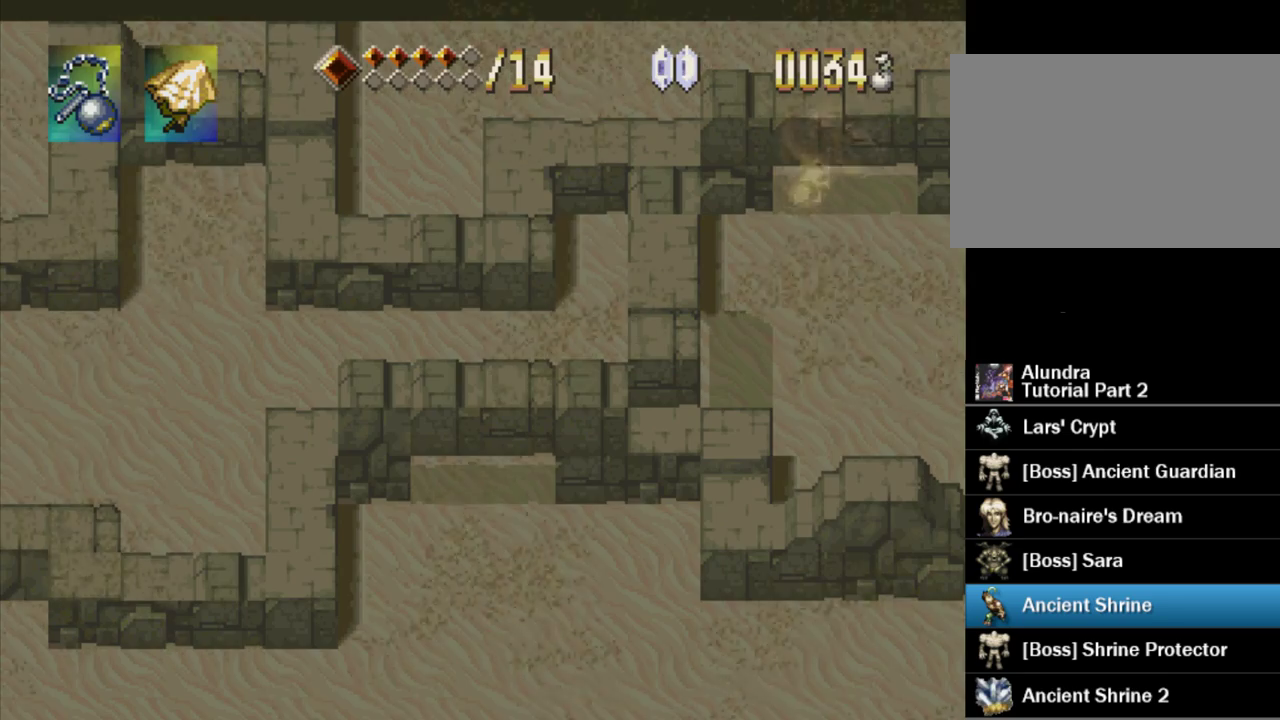
{"buttons": ["CROSS", "DPAD_UP"], "events": [[17, "CROSS", "up"], [117, "CROSS", "down"], [217, "CROSS", "up"], [283, "CROSS", "down"], [383, "CROSS", "up"], [450, "CROSS", "down"]]}
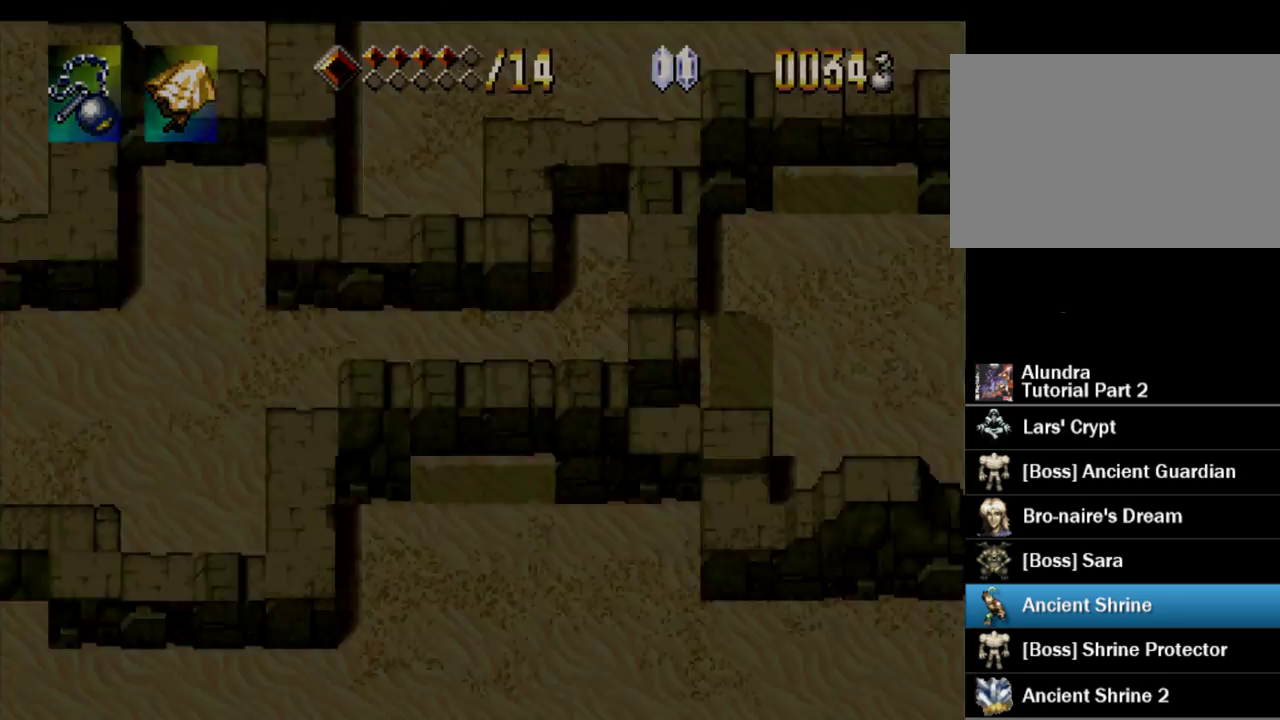
{"buttons": [], "events": [[67, "CROSS", "up"], [117, "CROSS", "down"], [200, "CROSS", "up"], [300, "DPAD_UP", "up"]]}
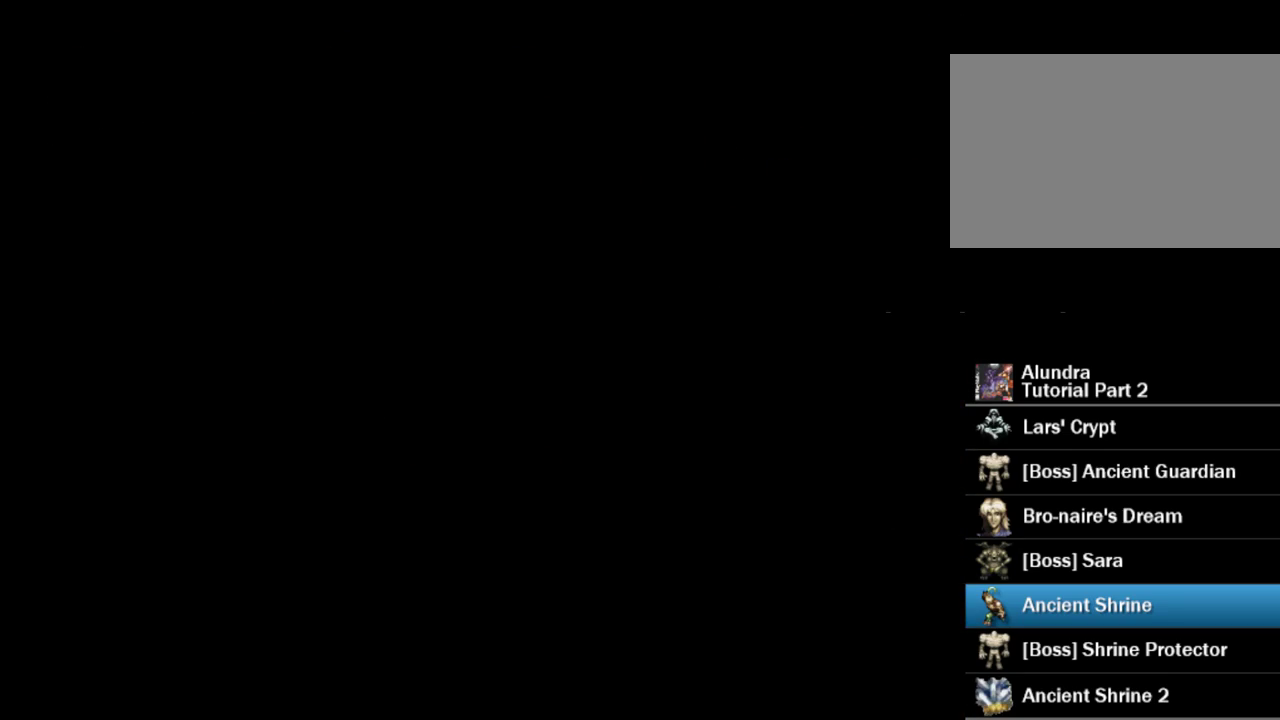
{"buttons": [], "events": []}
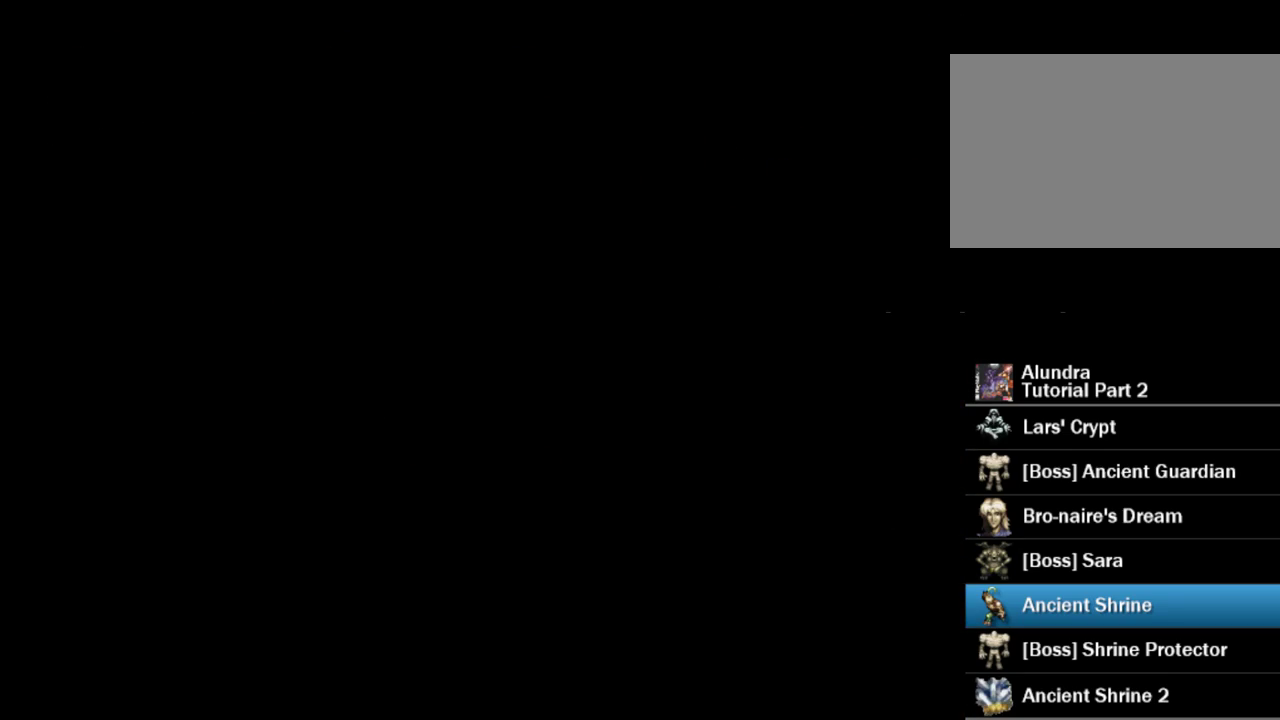
{"buttons": [], "events": []}
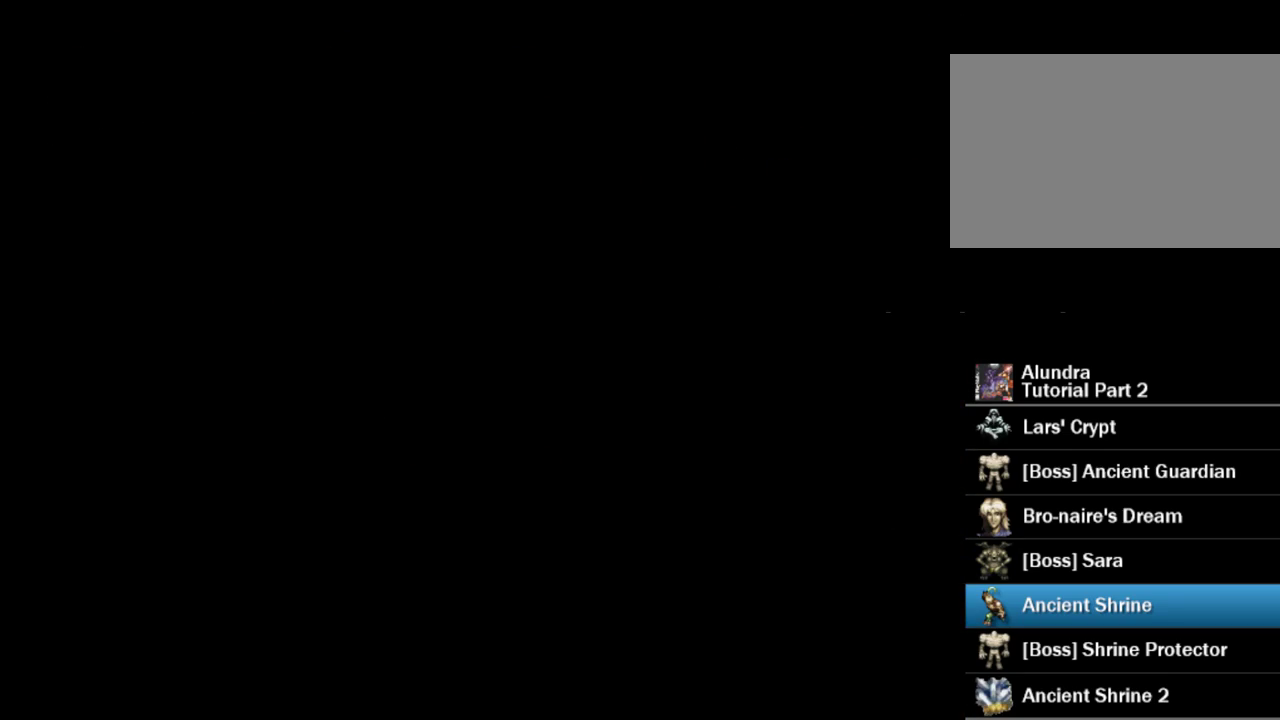
{"buttons": [], "events": []}
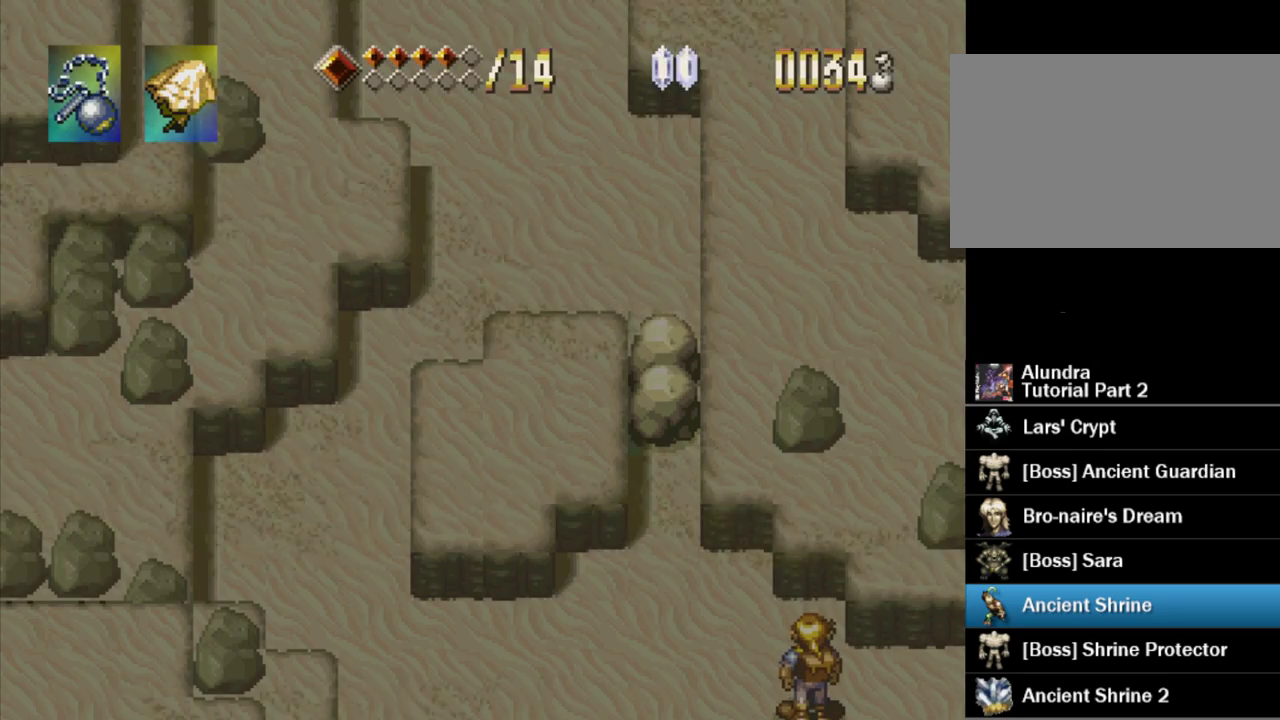
{"buttons": [], "events": []}
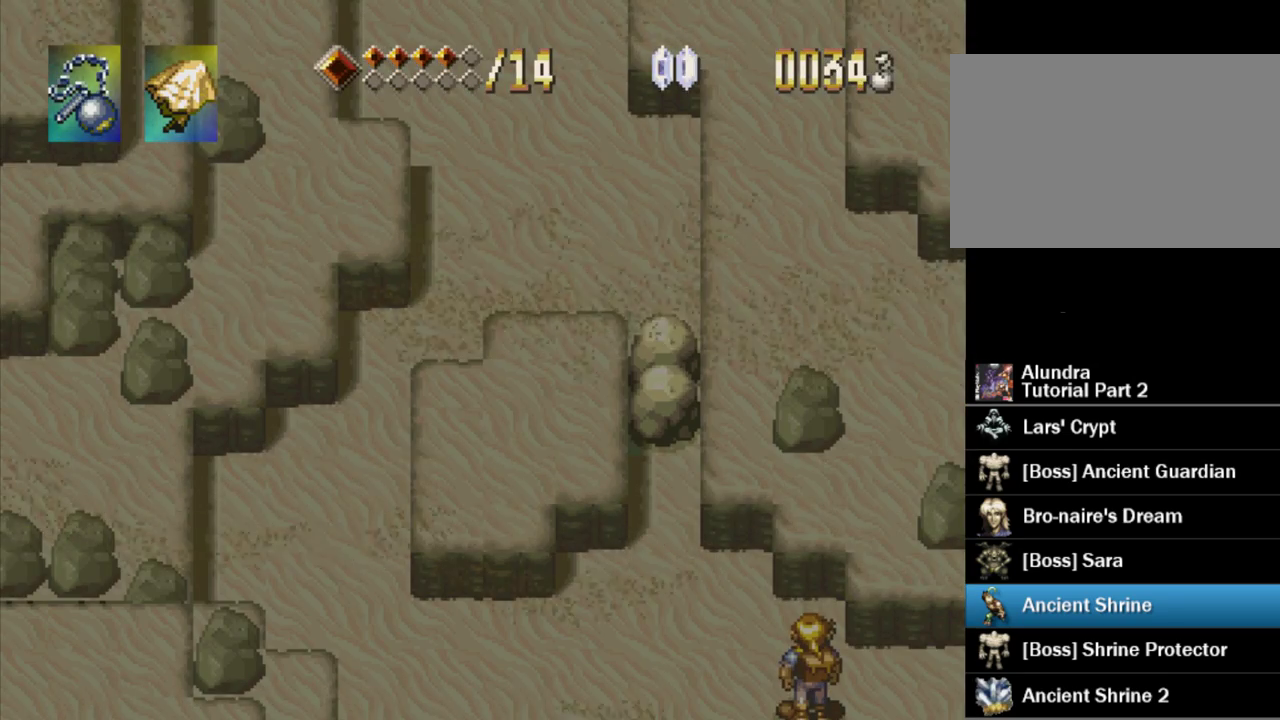
{"buttons": [], "events": []}
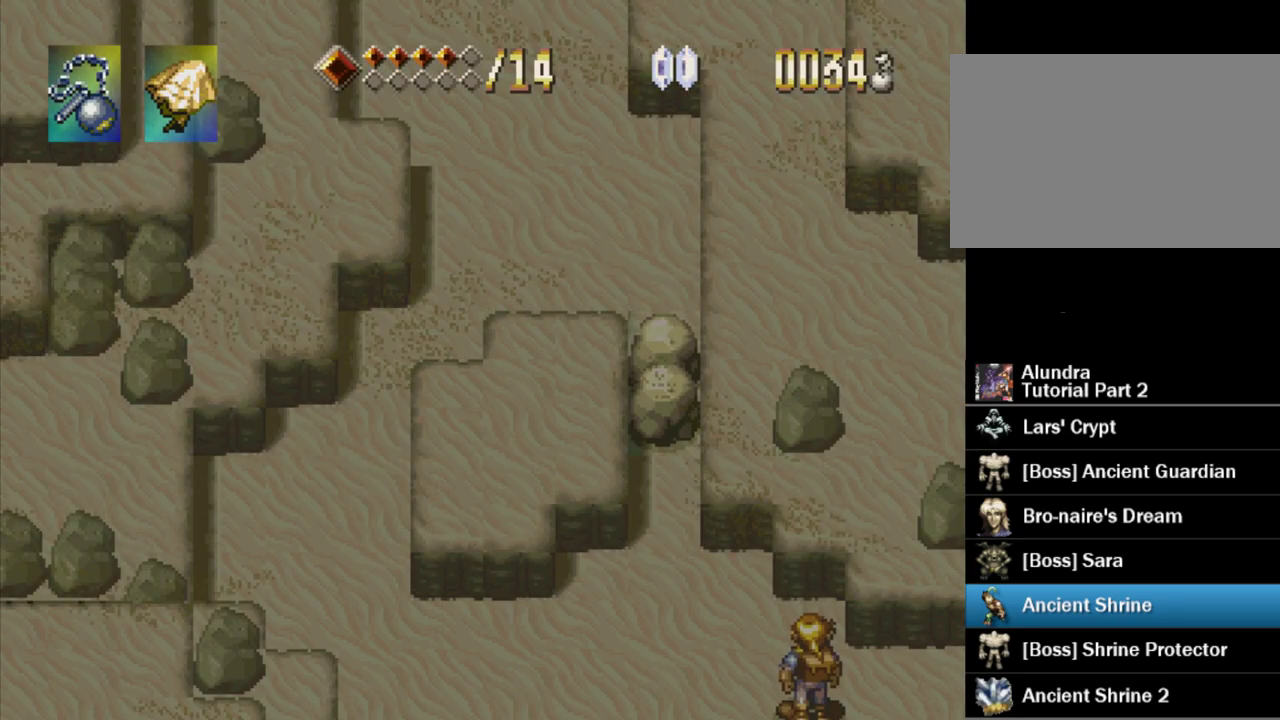
{"buttons": ["CROSS", "DPAD_UP", "DPAD_LEFT"], "events": [[433, "DPAD_UP", "down"], [450, "CROSS", "down"], [483, "DPAD_LEFT", "down"]]}
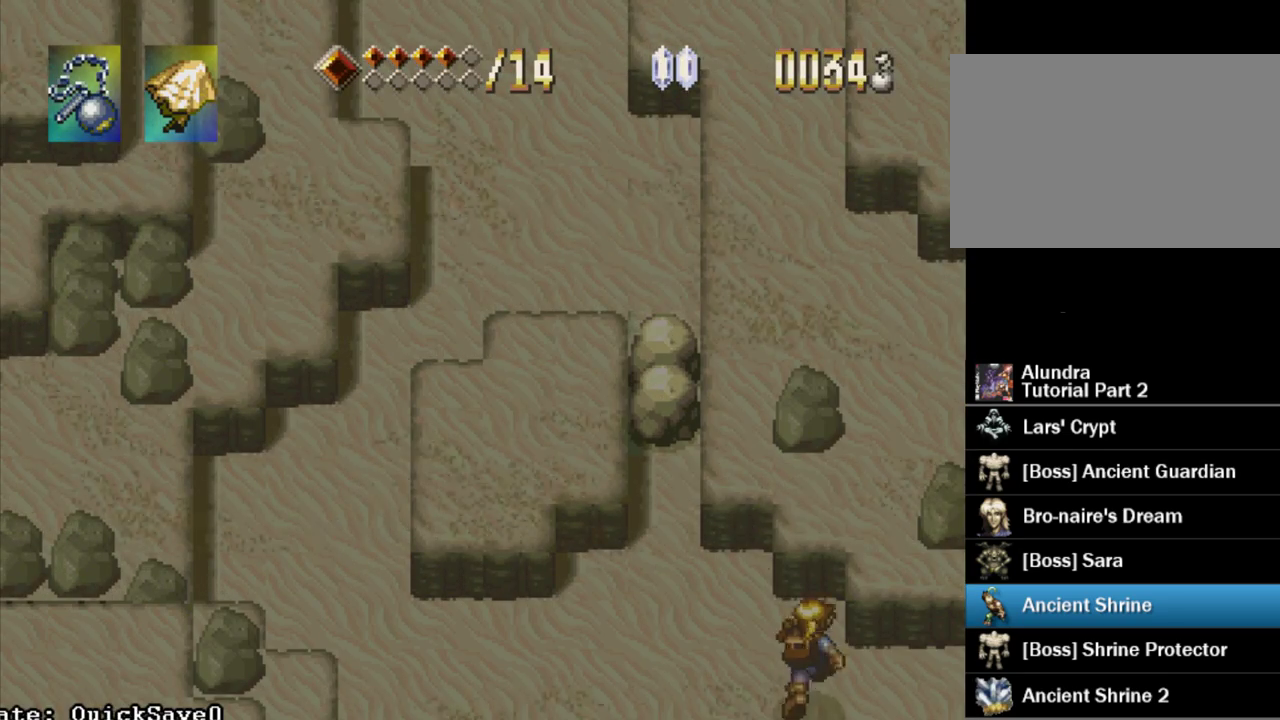
{"buttons": ["DPAD_UP"], "events": [[117, "CROSS", "up"], [317, "CROSS", "down"], [317, "DPAD_LEFT", "up"], [433, "CROSS", "up"]]}
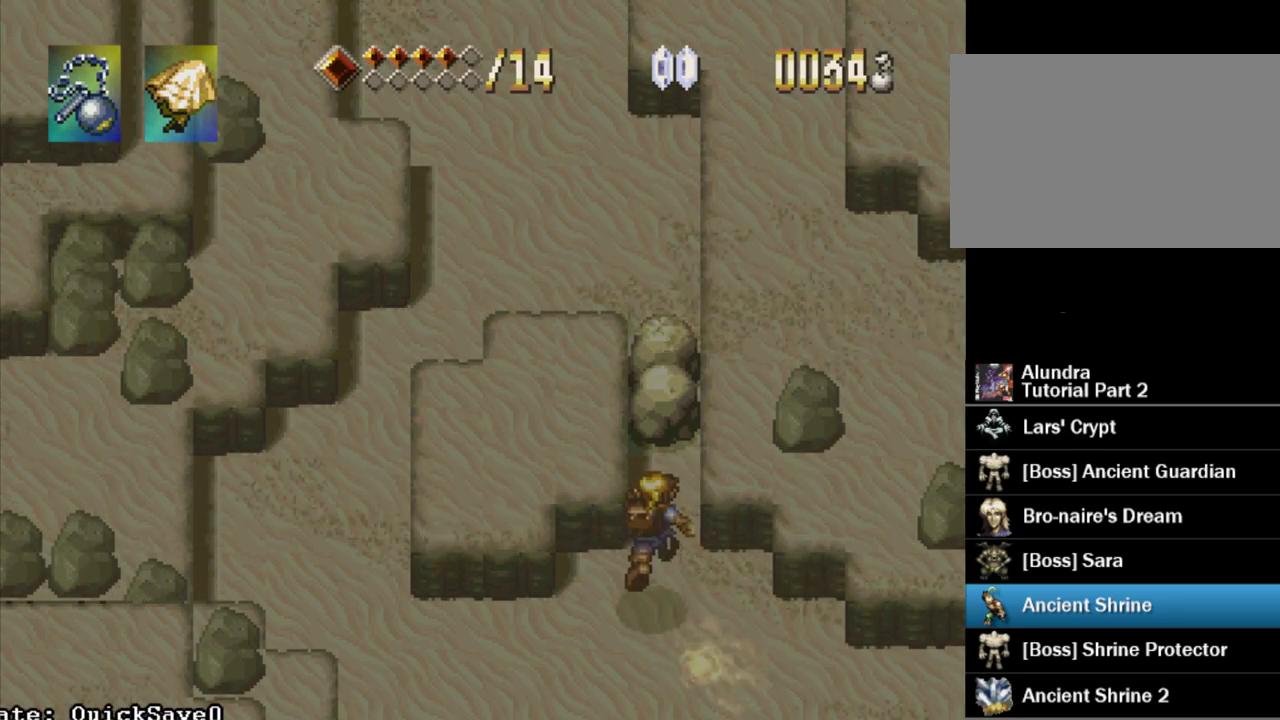
{"buttons": ["DPAD_UP"], "events": [[17, "CROSS", "down"], [150, "CROSS", "up"], [283, "CROSS", "down"], [283, "DPAD_RIGHT", "down"], [417, "DPAD_RIGHT", "up"], [467, "CROSS", "up"]]}
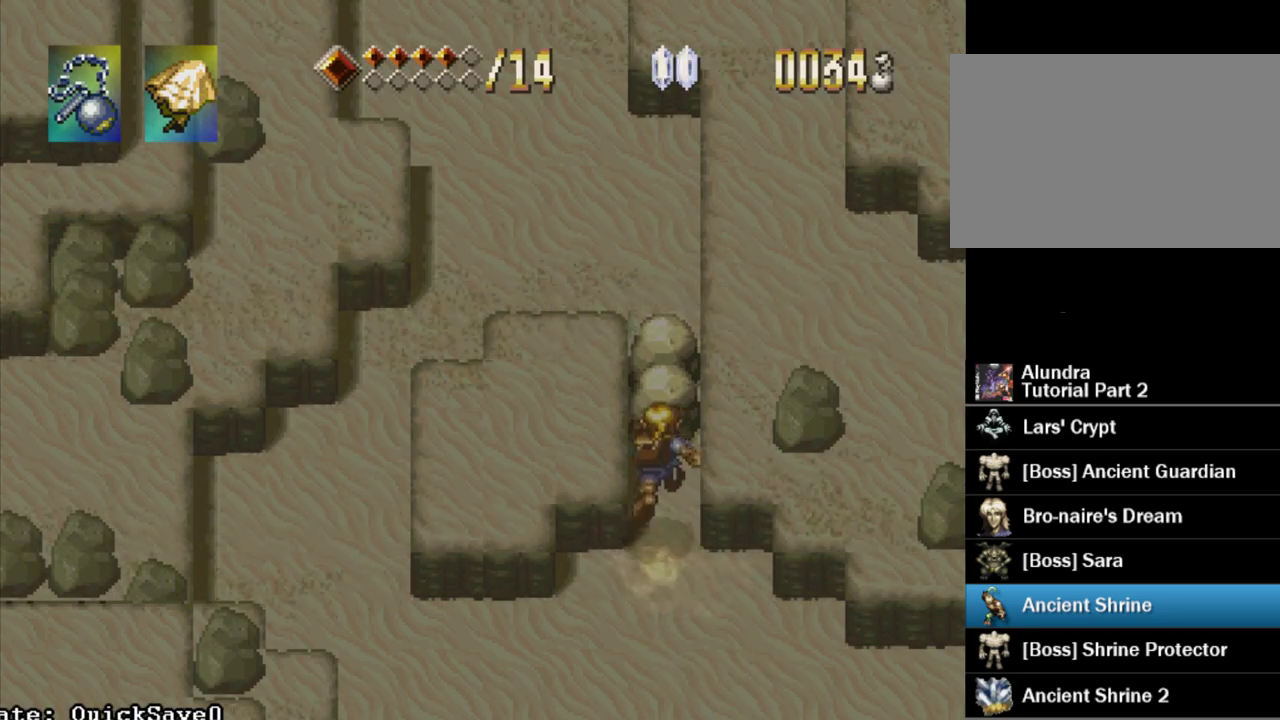
{"buttons": ["DPAD_UP"], "events": []}
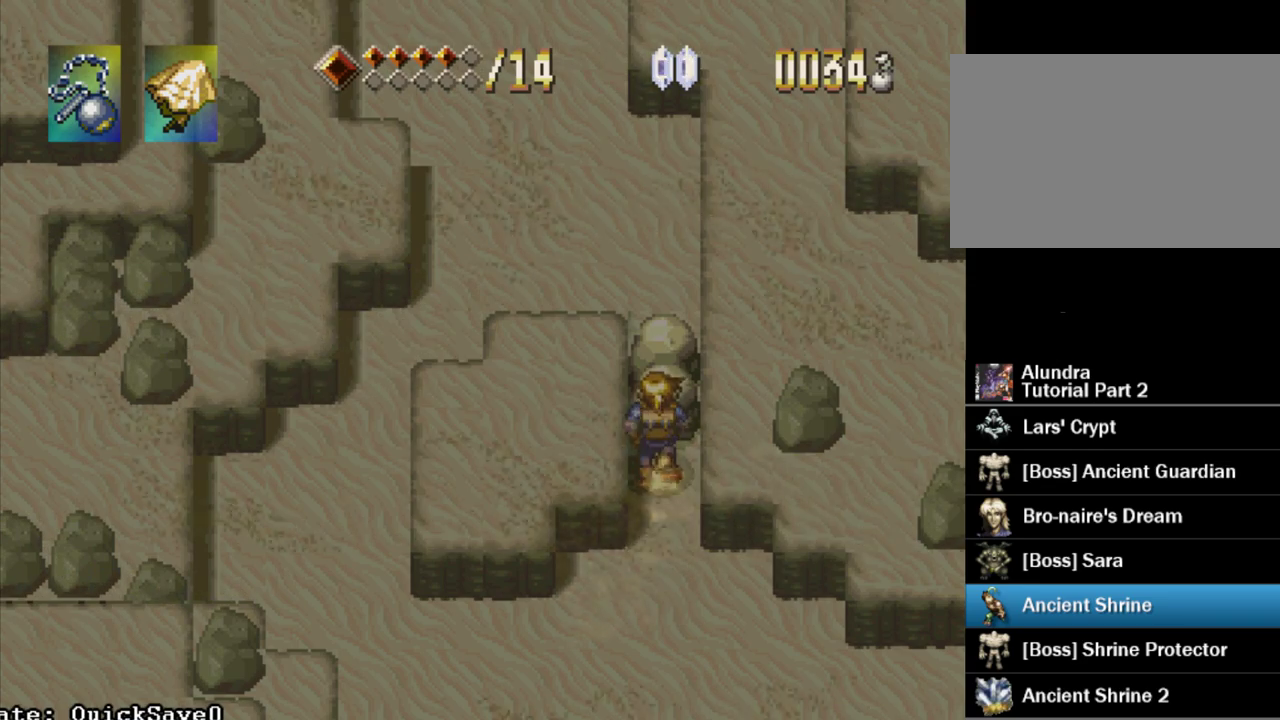
{"buttons": ["DPAD_UP"], "events": [[33, "CROSS", "down"], [33, "SQUARE", "down"], [217, "CROSS", "up"], [217, "SQUARE", "up"]]}
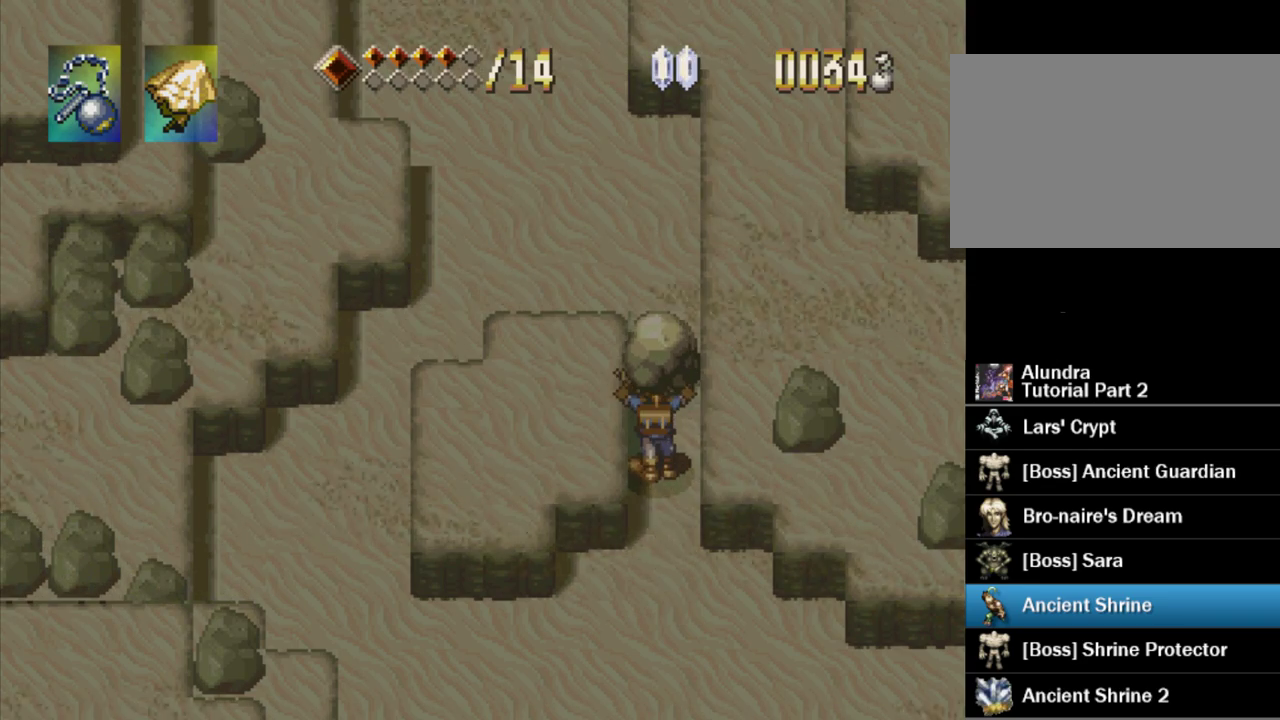
{"buttons": ["DPAD_UP"], "events": [[150, "DPAD_RIGHT", "down"], [300, "DPAD_RIGHT", "up"]]}
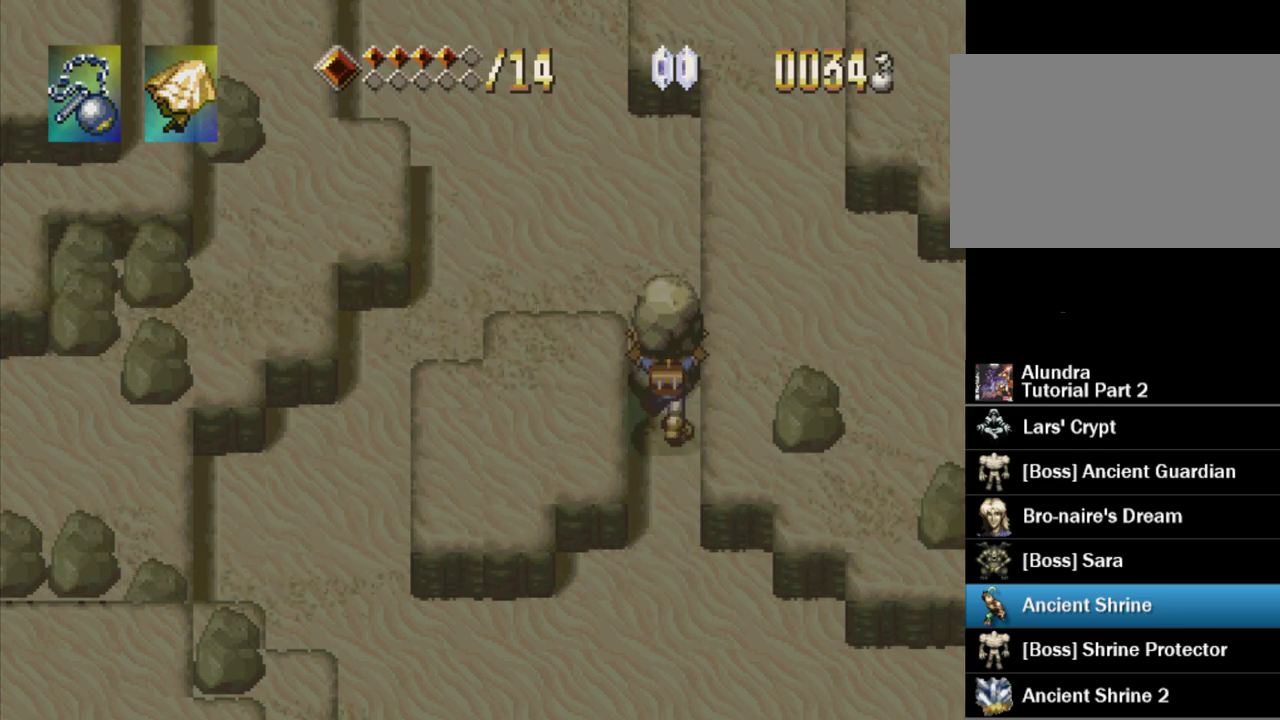
{"buttons": [], "events": [[467, "DPAD_UP", "up"]]}
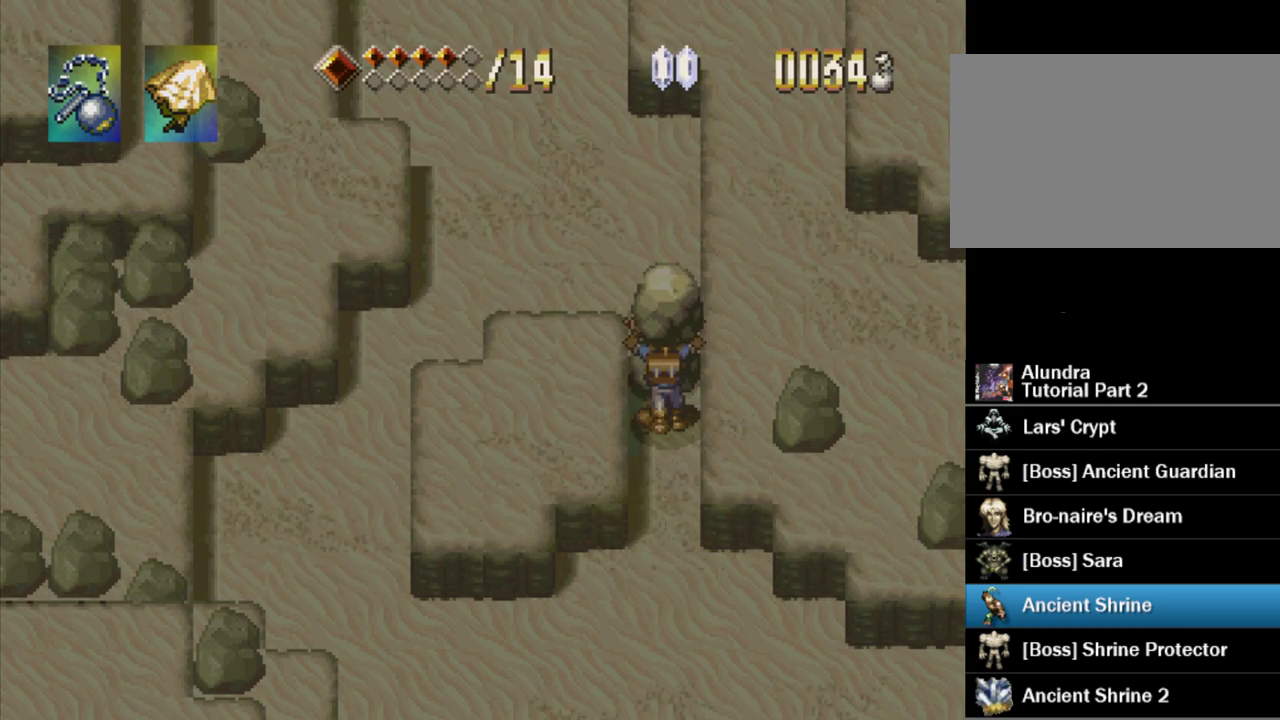
{"buttons": ["CROSS"], "events": [[400, "CROSS", "down"]]}
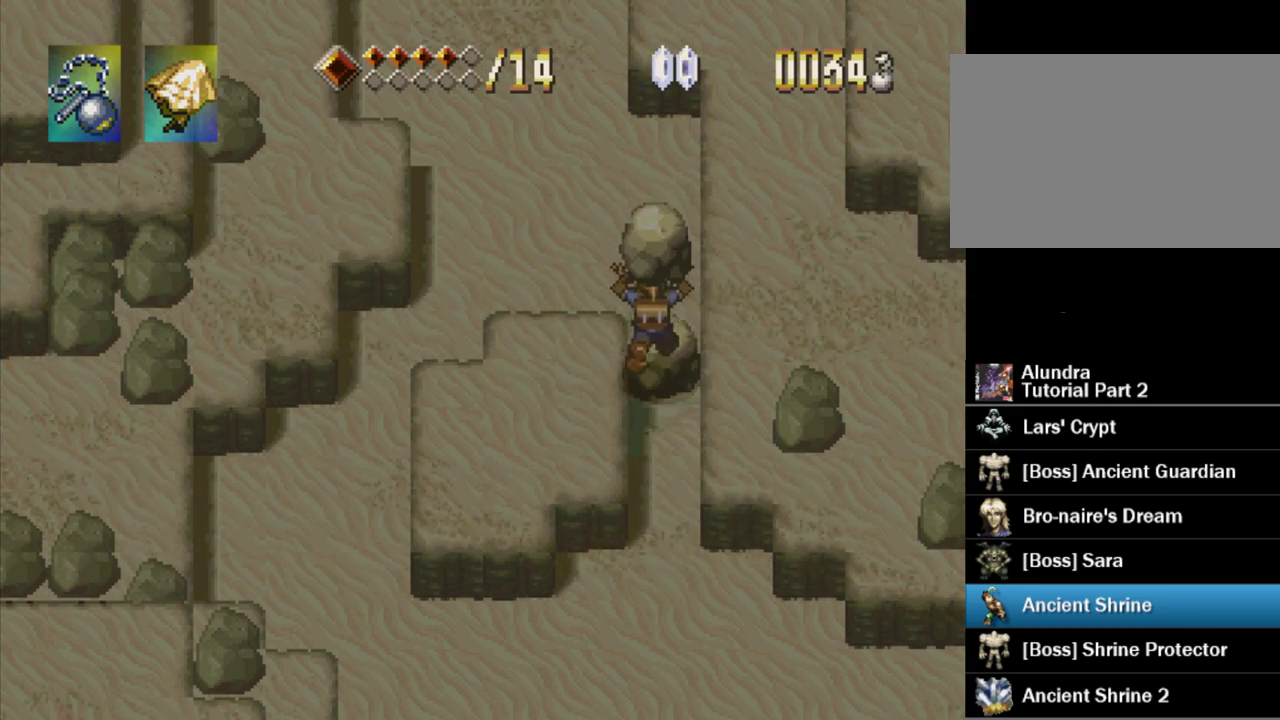
{"buttons": ["DPAD_DOWN"], "events": [[50, "DPAD_LEFT", "down"], [150, "CROSS", "up"], [183, "DPAD_LEFT", "up"], [450, "DPAD_DOWN", "down"]]}
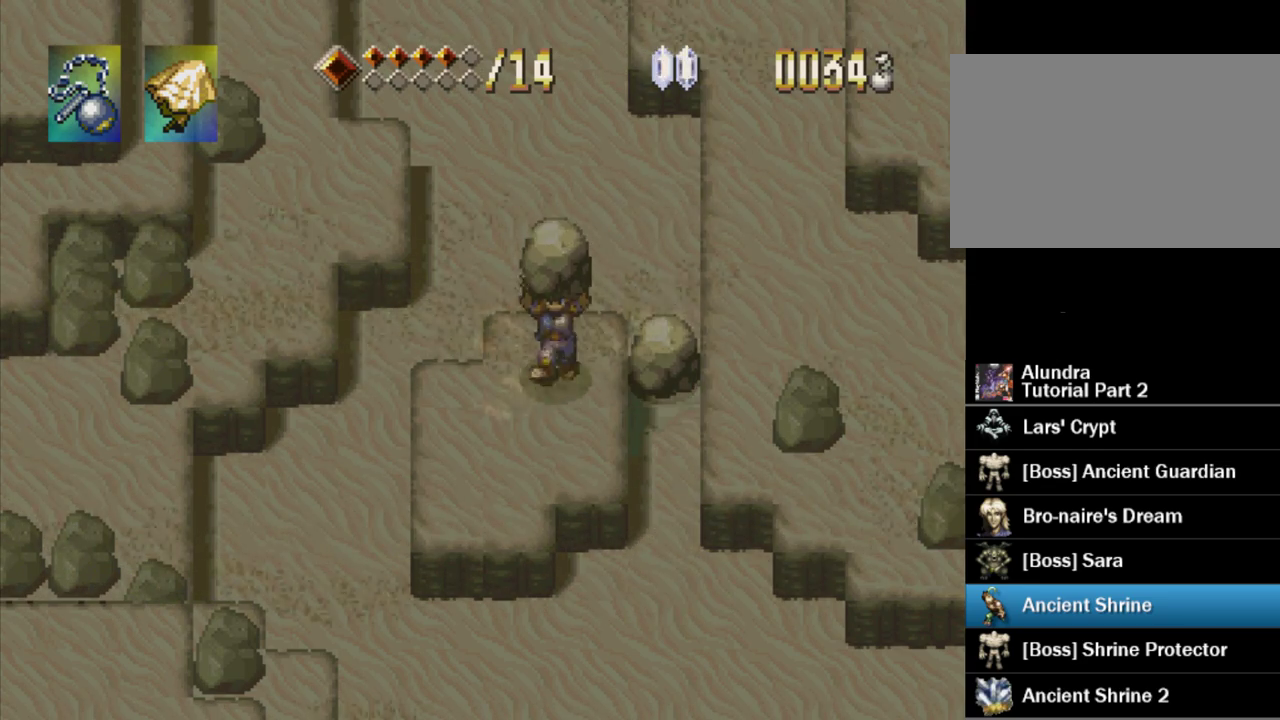
{"buttons": [], "events": [[367, "DPAD_DOWN", "up"]]}